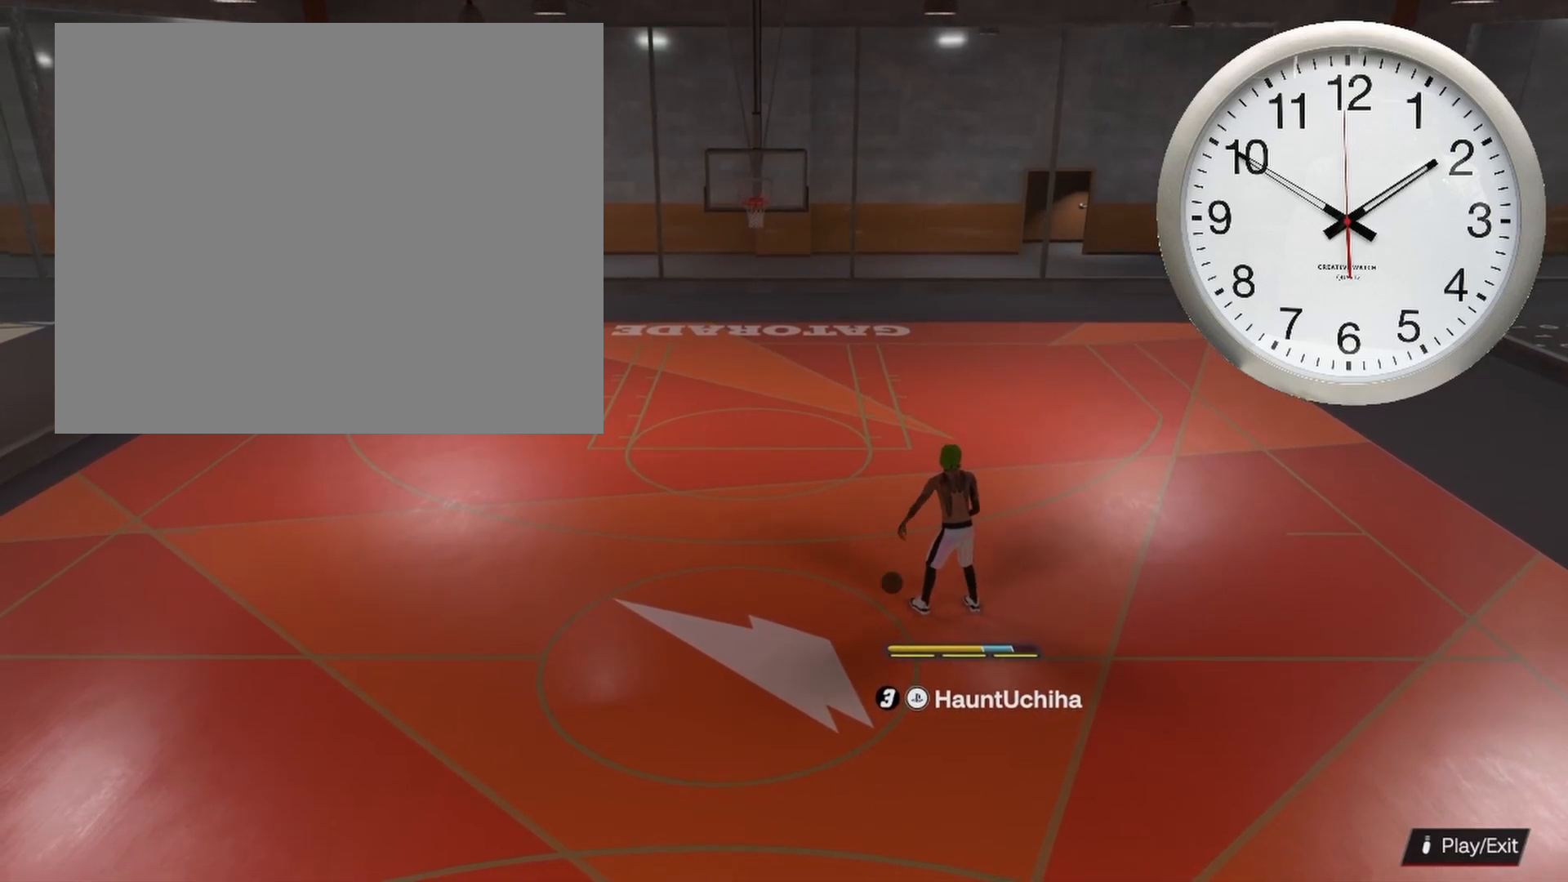
Gameplay with a controller (PlayStation layout); each line is a JSON object with the inputs held at the frame after it. "events" lists button and stick changes between this image and that frame as [ms after this image, input, new state], when the widget could be followed in between.
{"buttons": [], "left_stick": "center", "right_stick": "center", "events": [[183, "right_stick", "up-right"], [283, "right_stick", "center"]]}
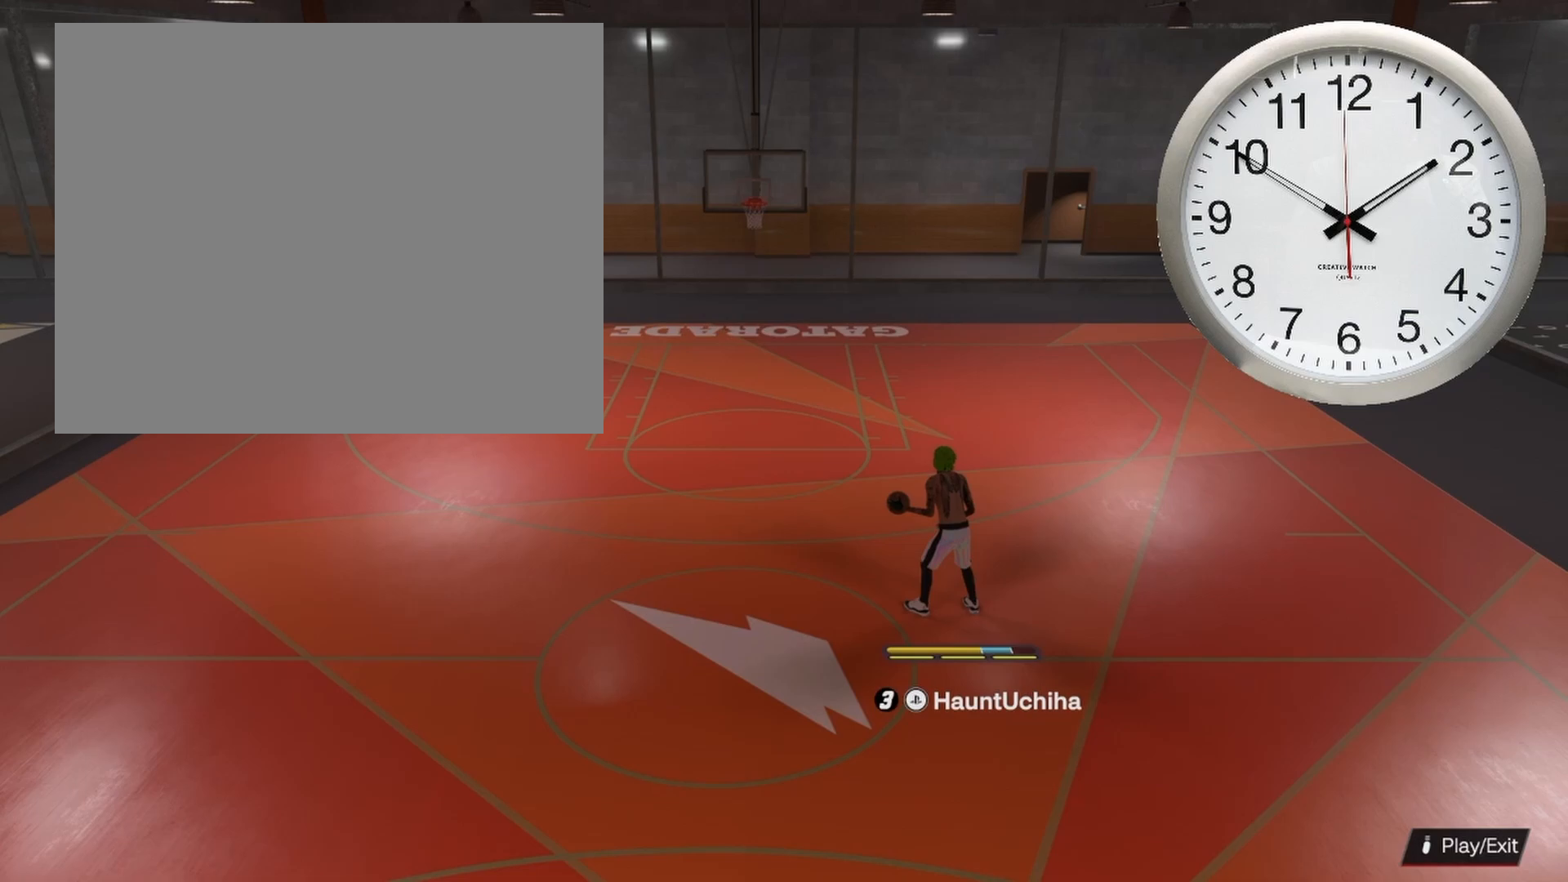
{"buttons": [], "left_stick": "center", "right_stick": "center", "events": []}
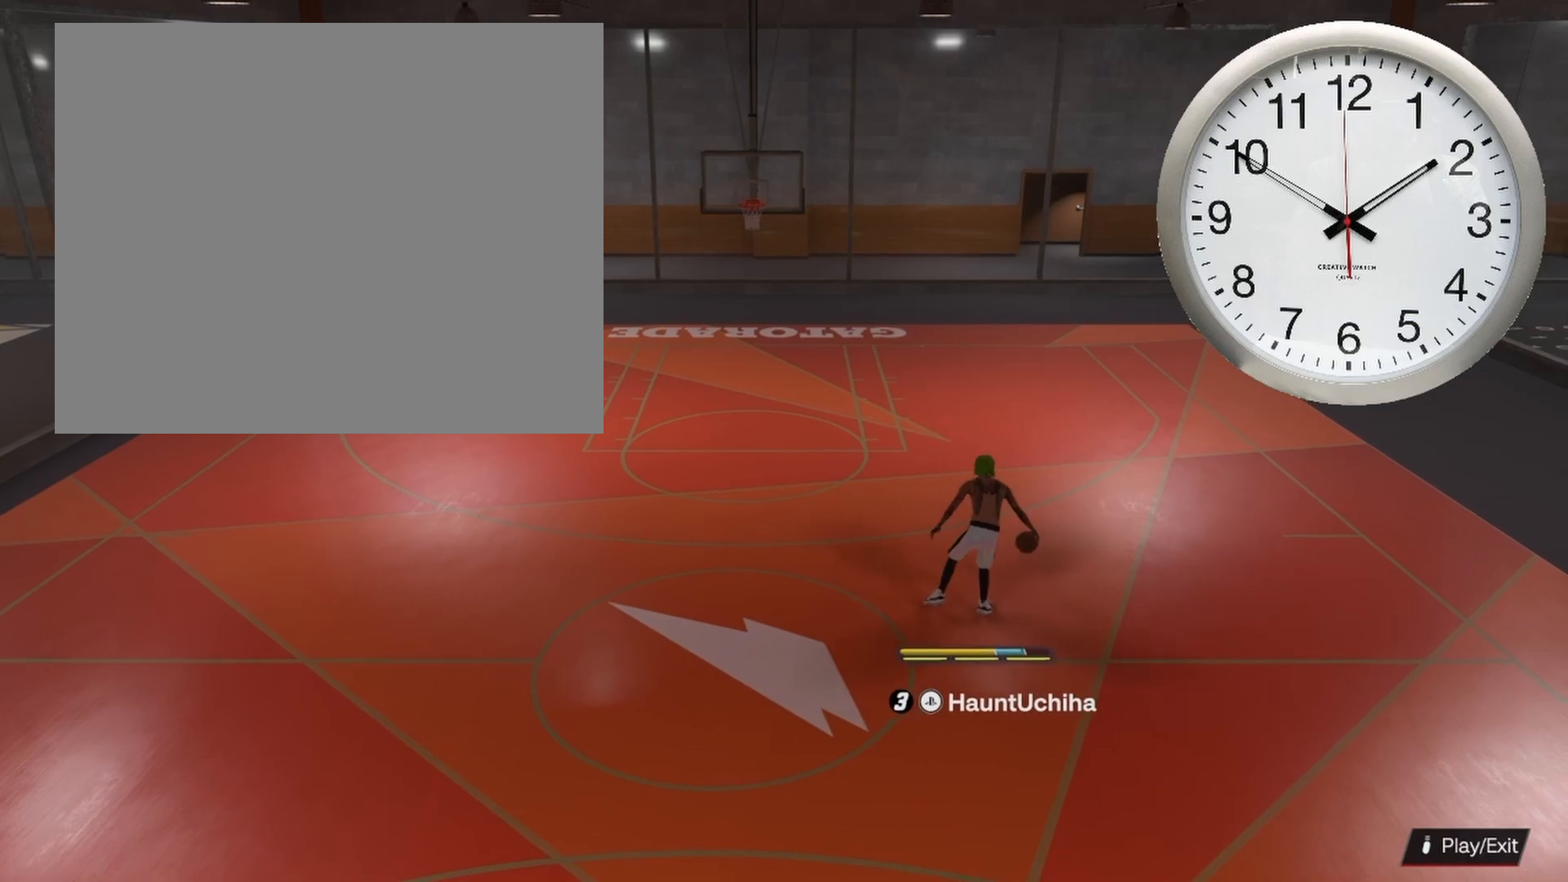
{"buttons": [], "left_stick": "center", "right_stick": "center", "events": []}
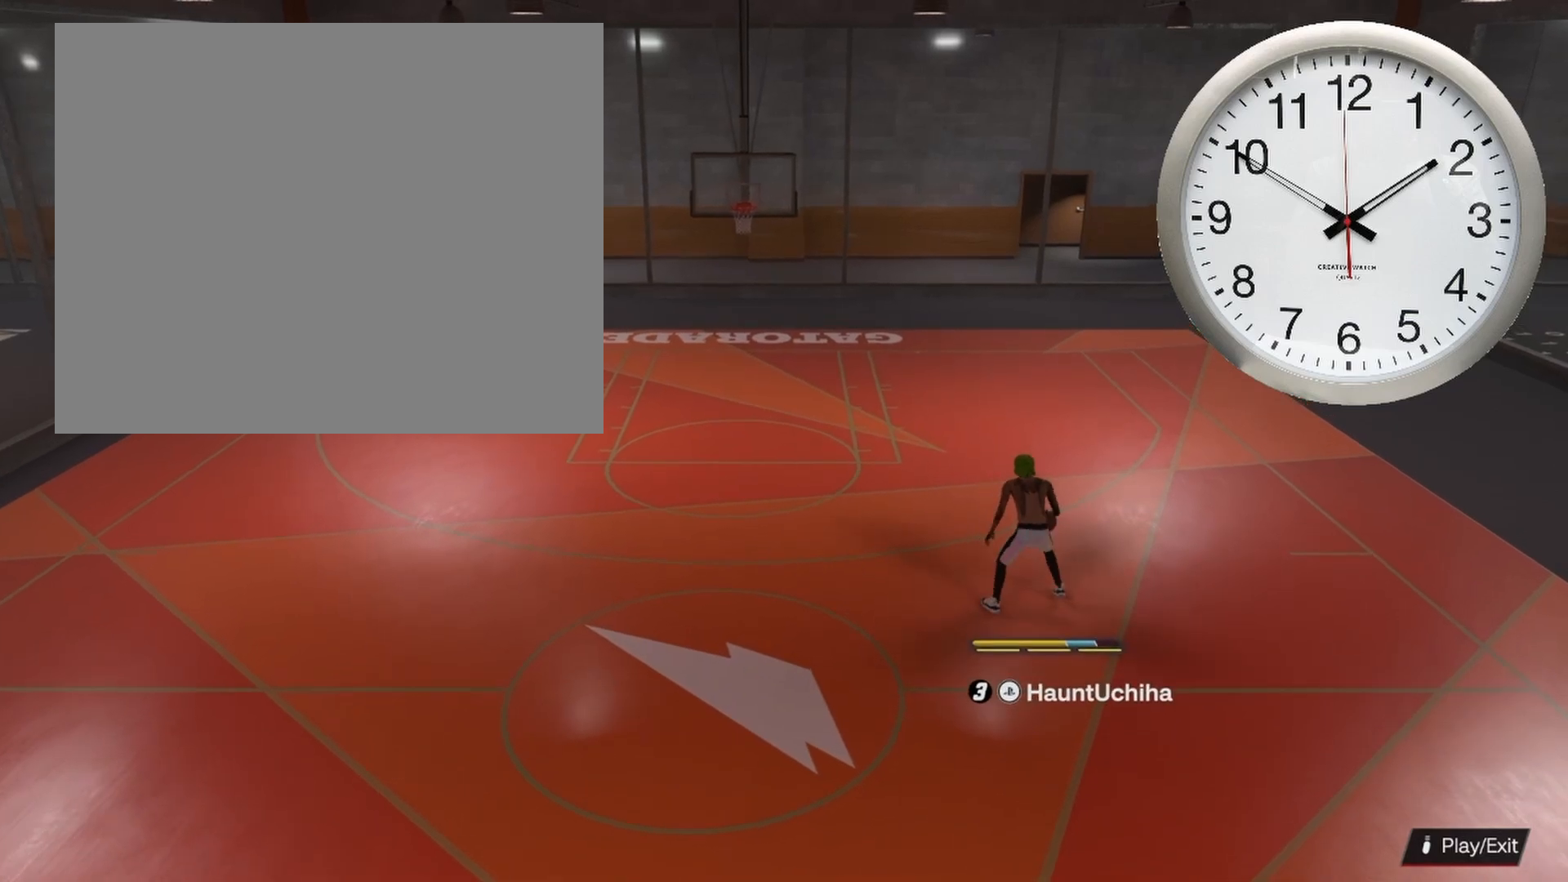
{"buttons": [], "left_stick": "center", "right_stick": "center", "events": []}
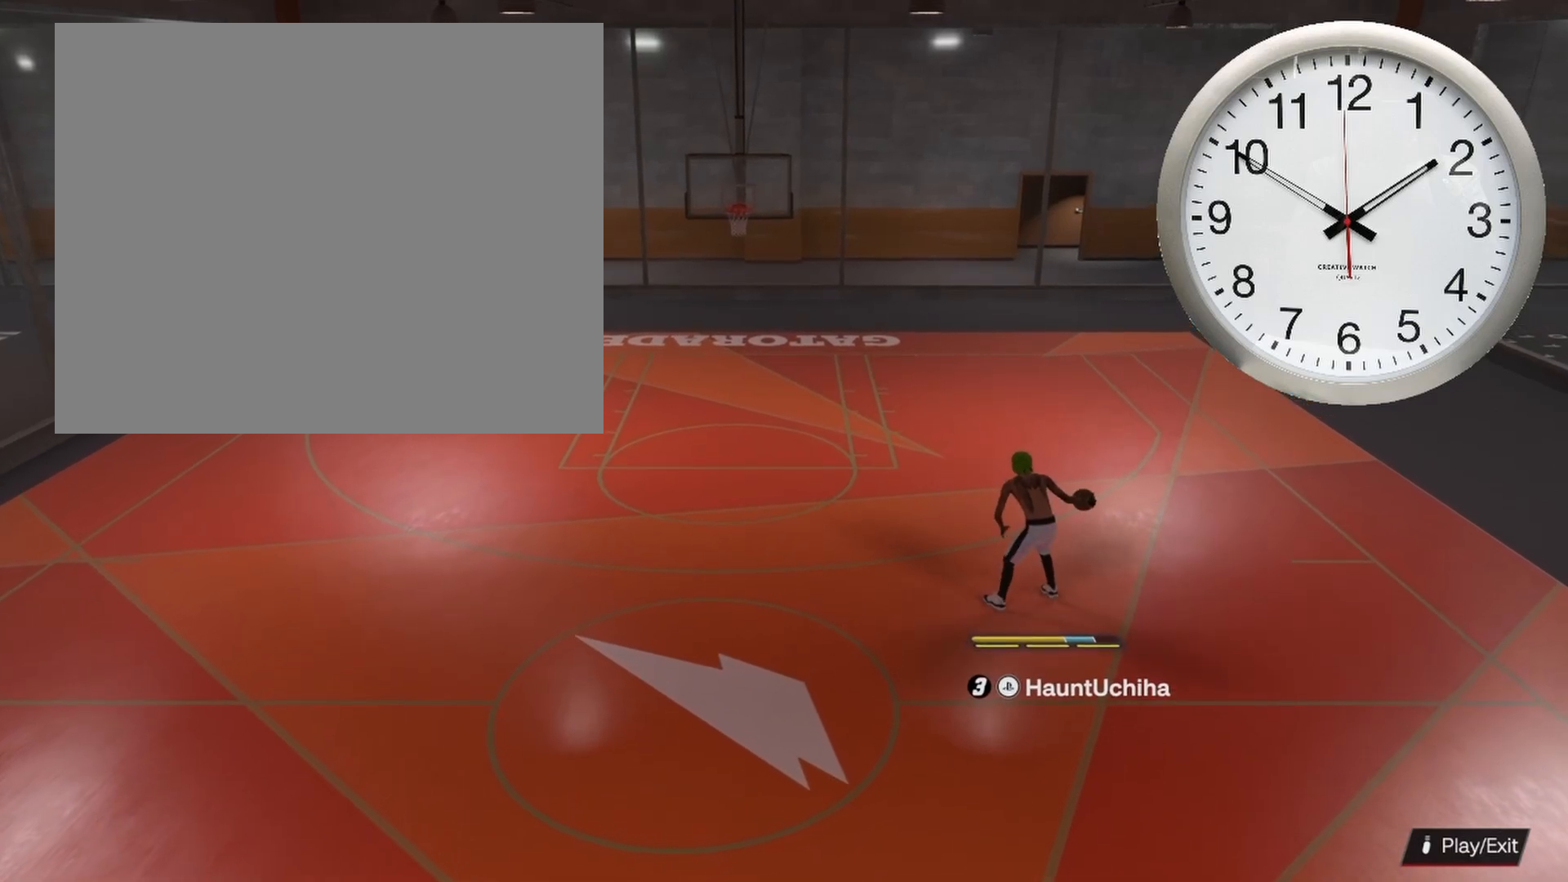
{"buttons": [], "left_stick": "center", "right_stick": "center", "events": []}
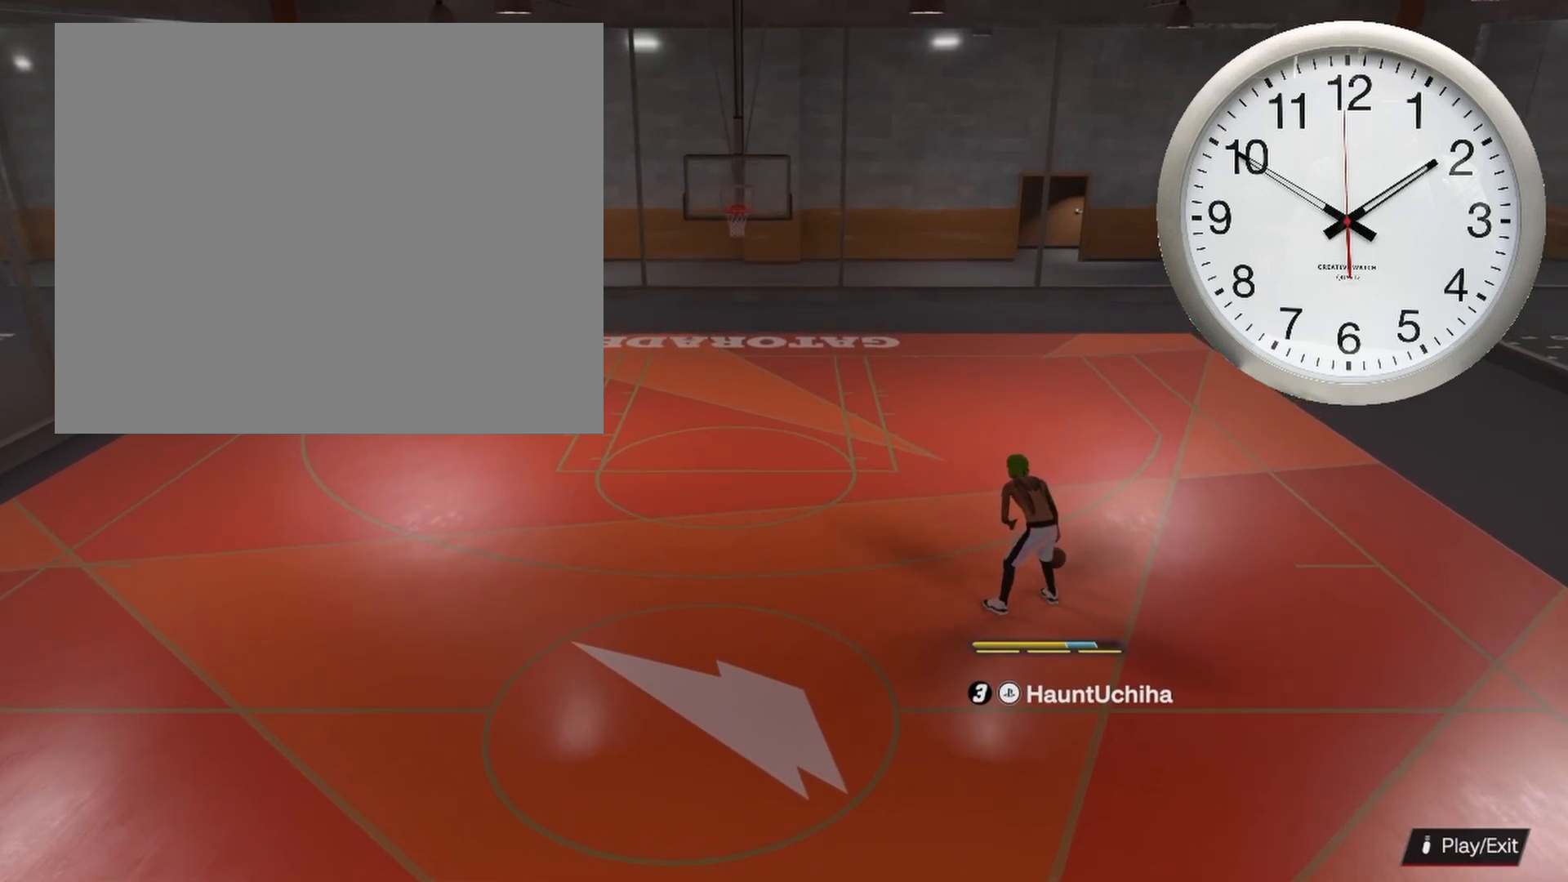
{"buttons": [], "left_stick": "center", "right_stick": "up-left", "events": [[433, "right_stick", "up-left"]]}
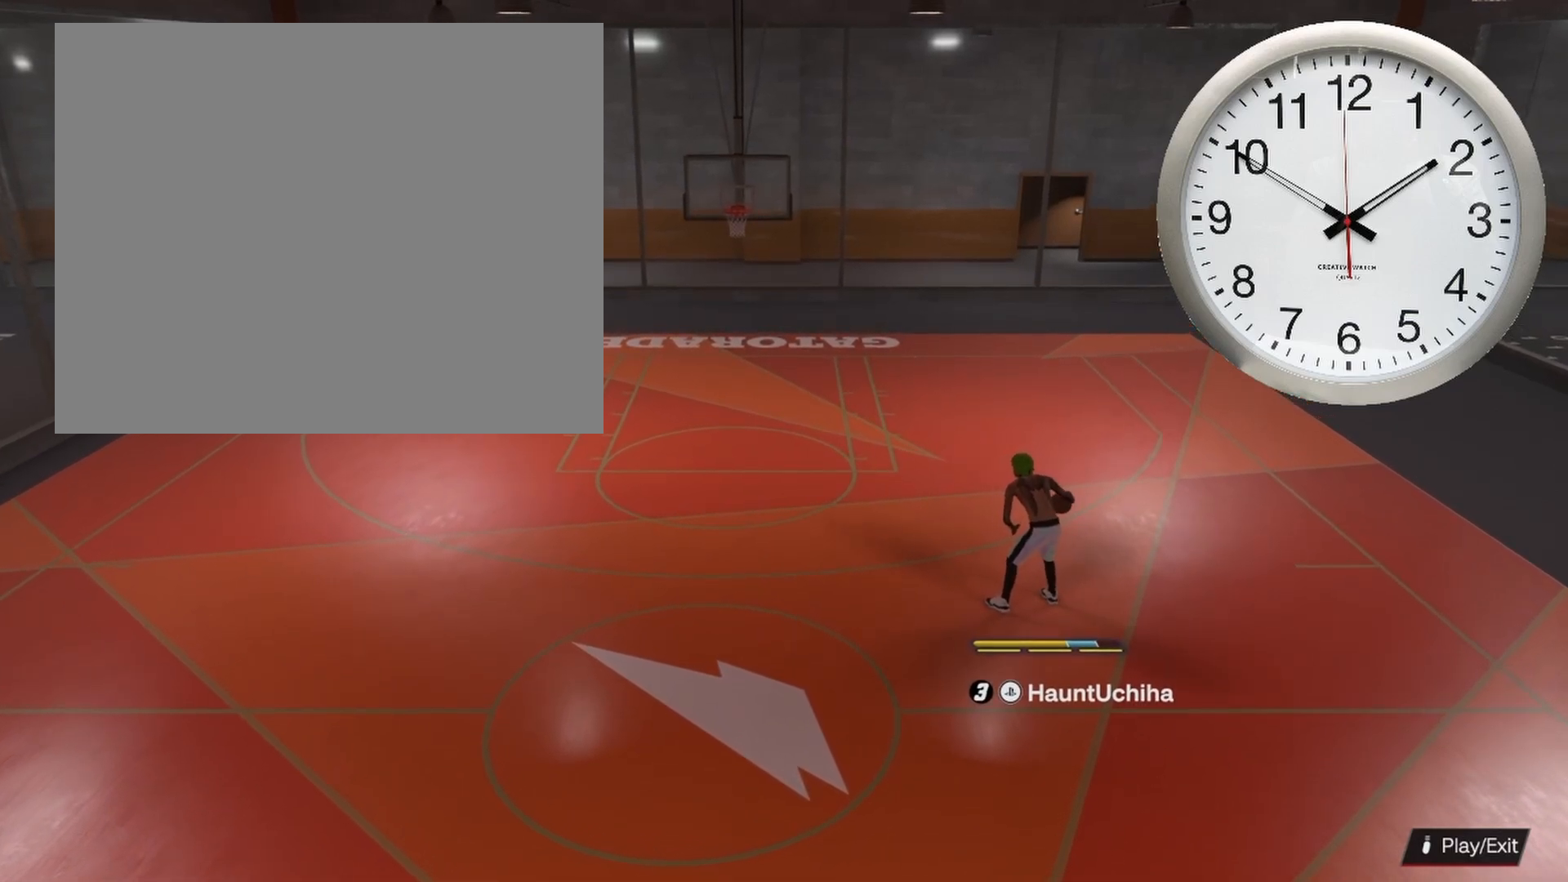
{"buttons": [], "left_stick": "center", "right_stick": "center", "events": [[50, "right_stick", "center"]]}
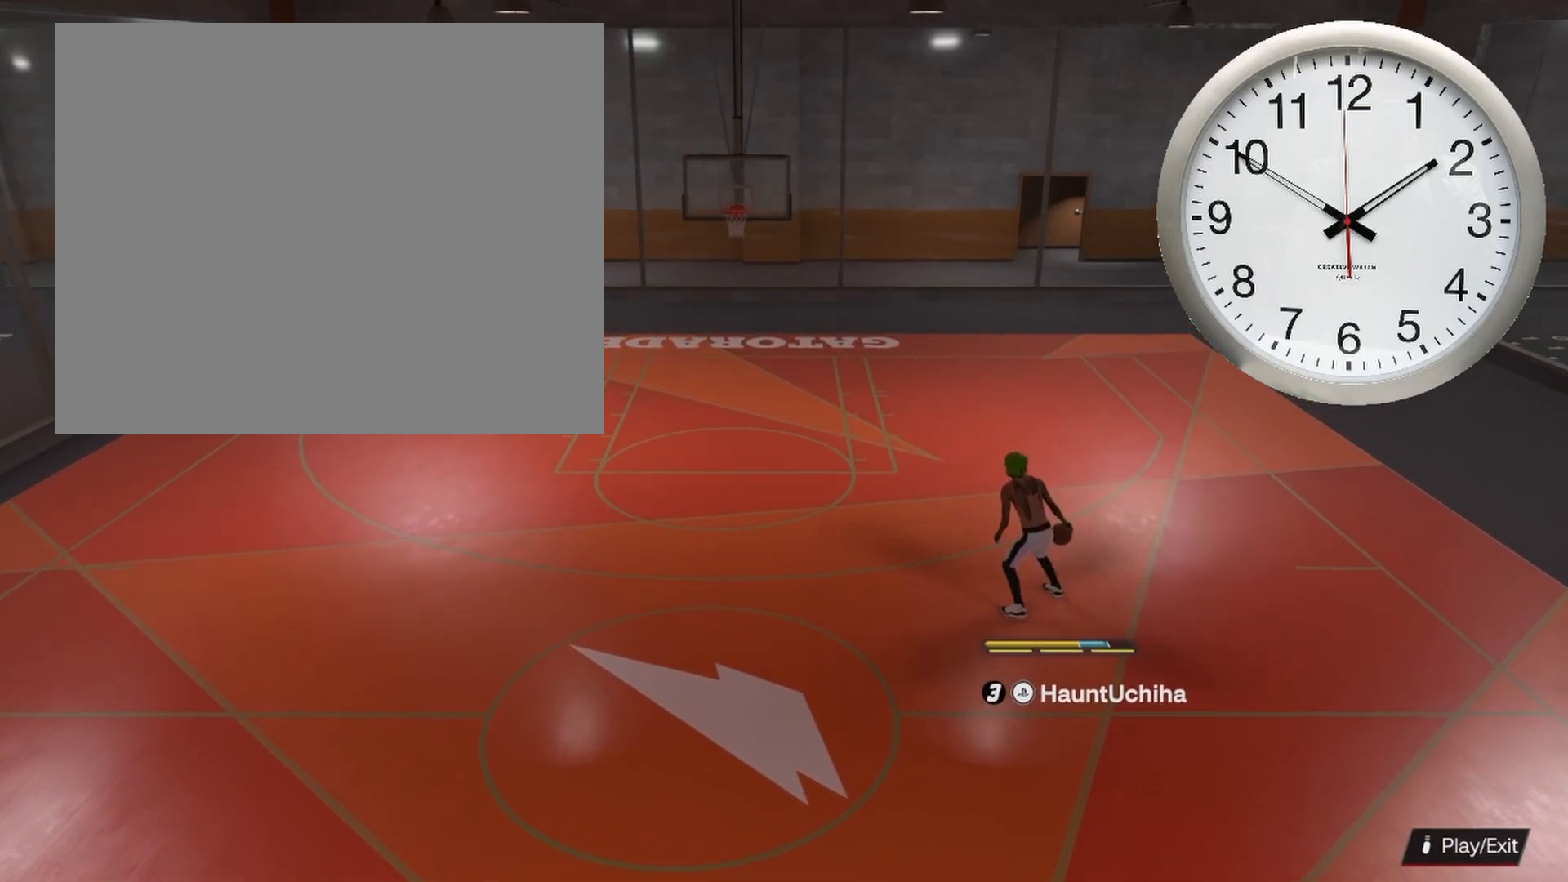
{"buttons": [], "left_stick": "center", "right_stick": "center", "events": []}
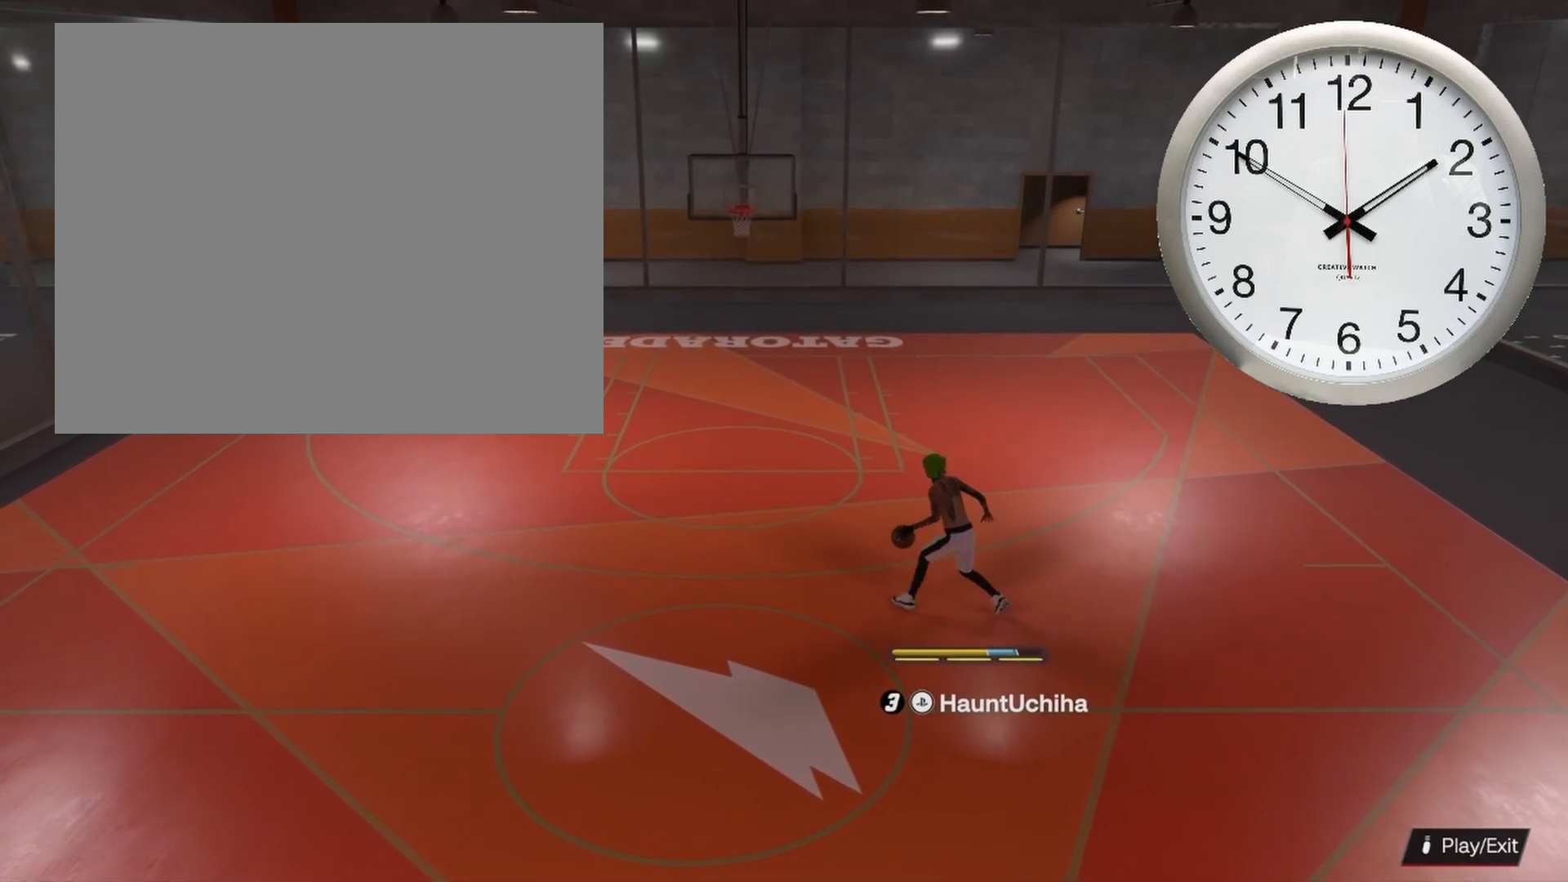
{"buttons": [], "left_stick": "center", "right_stick": "center", "events": []}
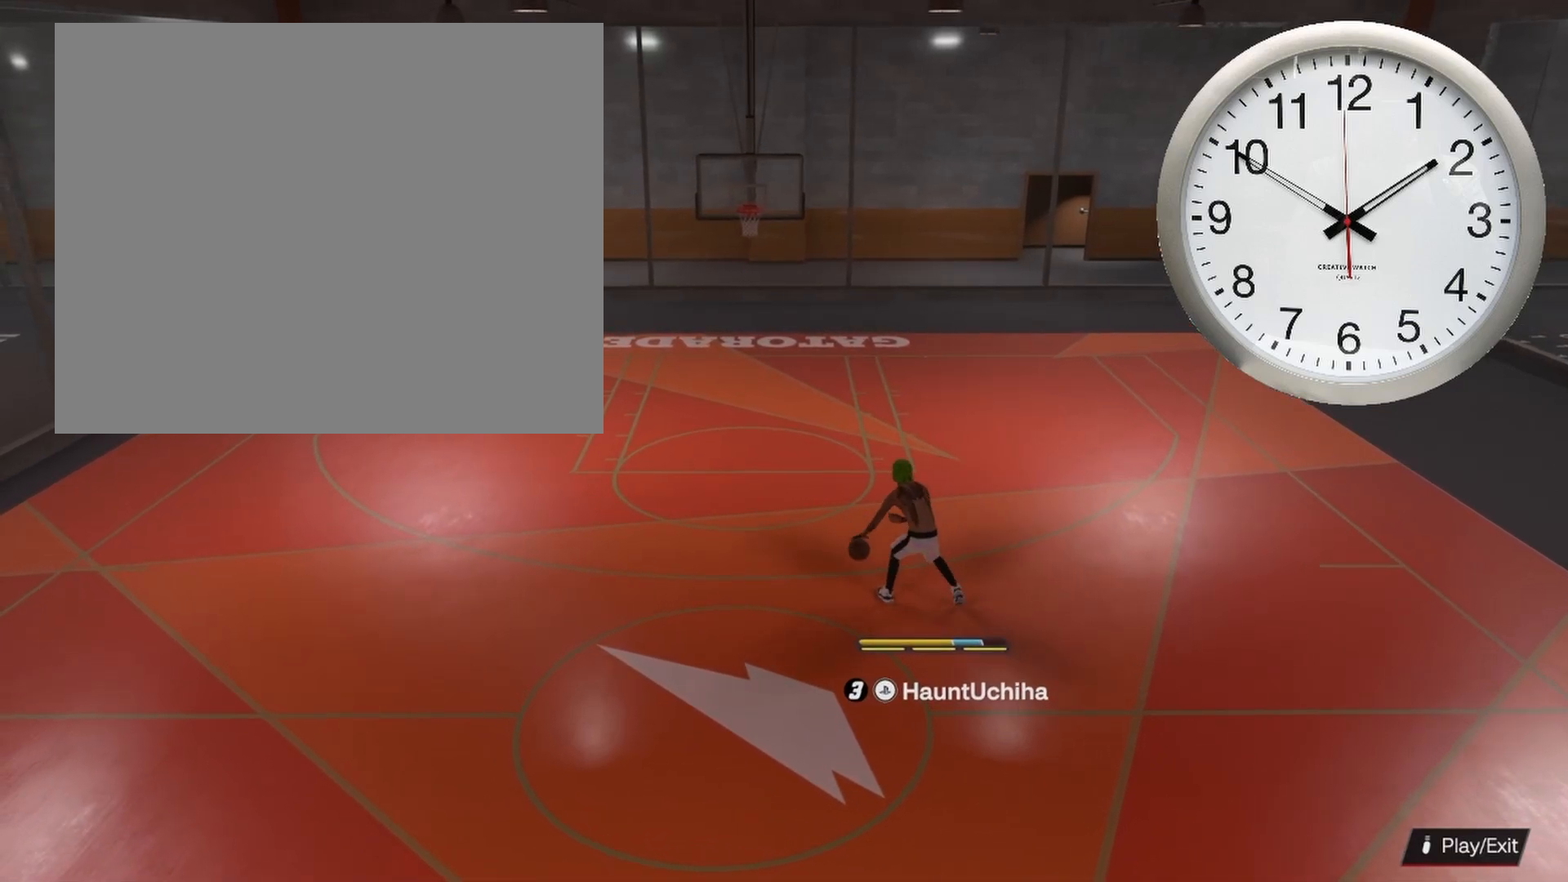
{"buttons": [], "left_stick": "center", "right_stick": "center", "events": []}
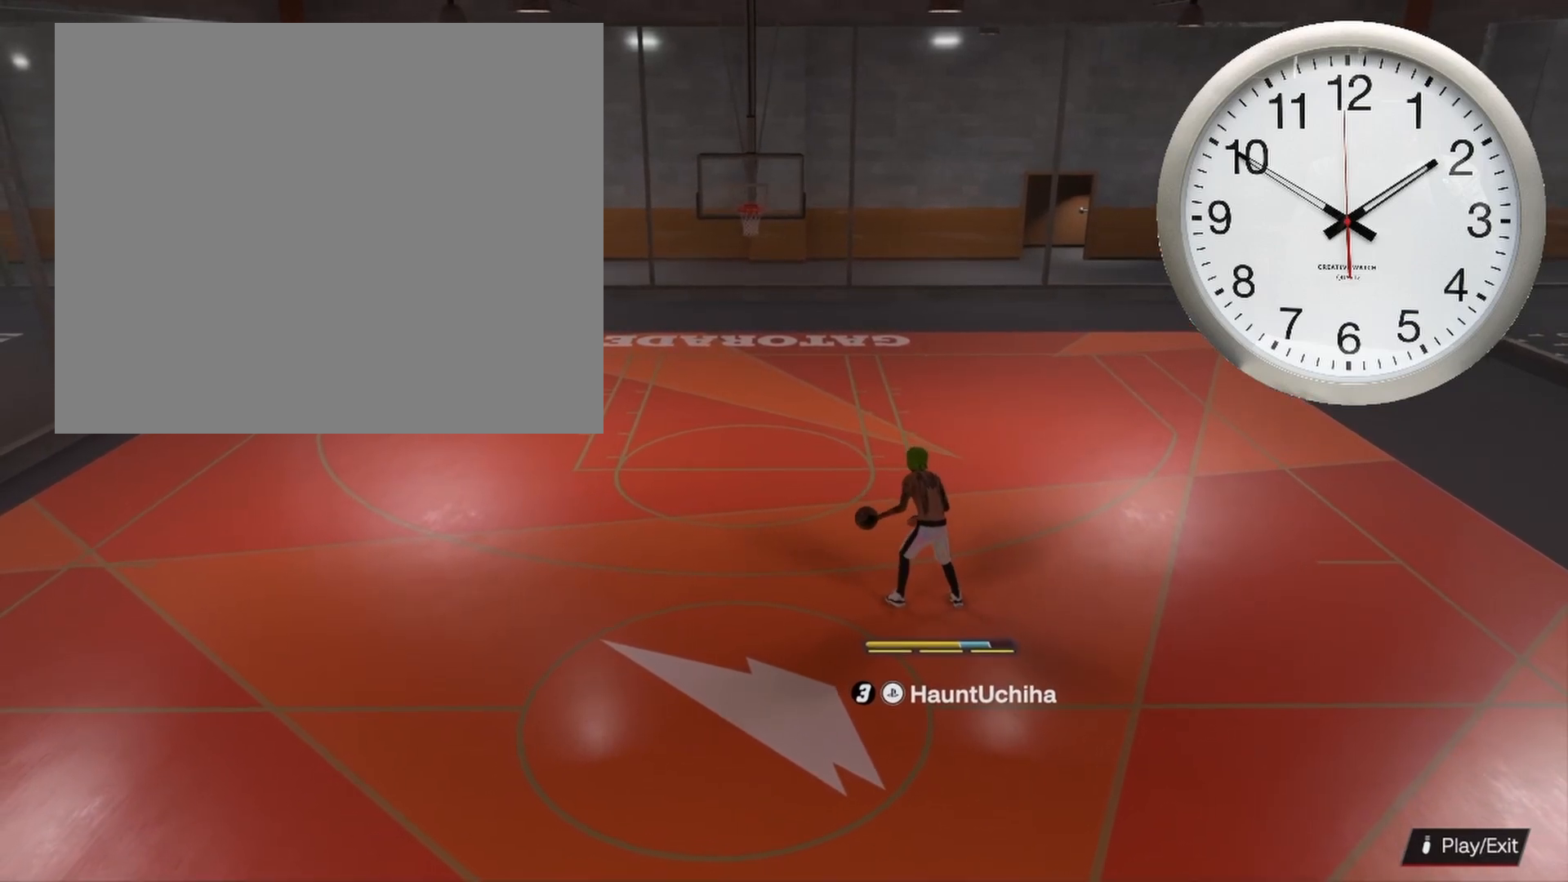
{"buttons": [], "left_stick": "center", "right_stick": "center", "events": []}
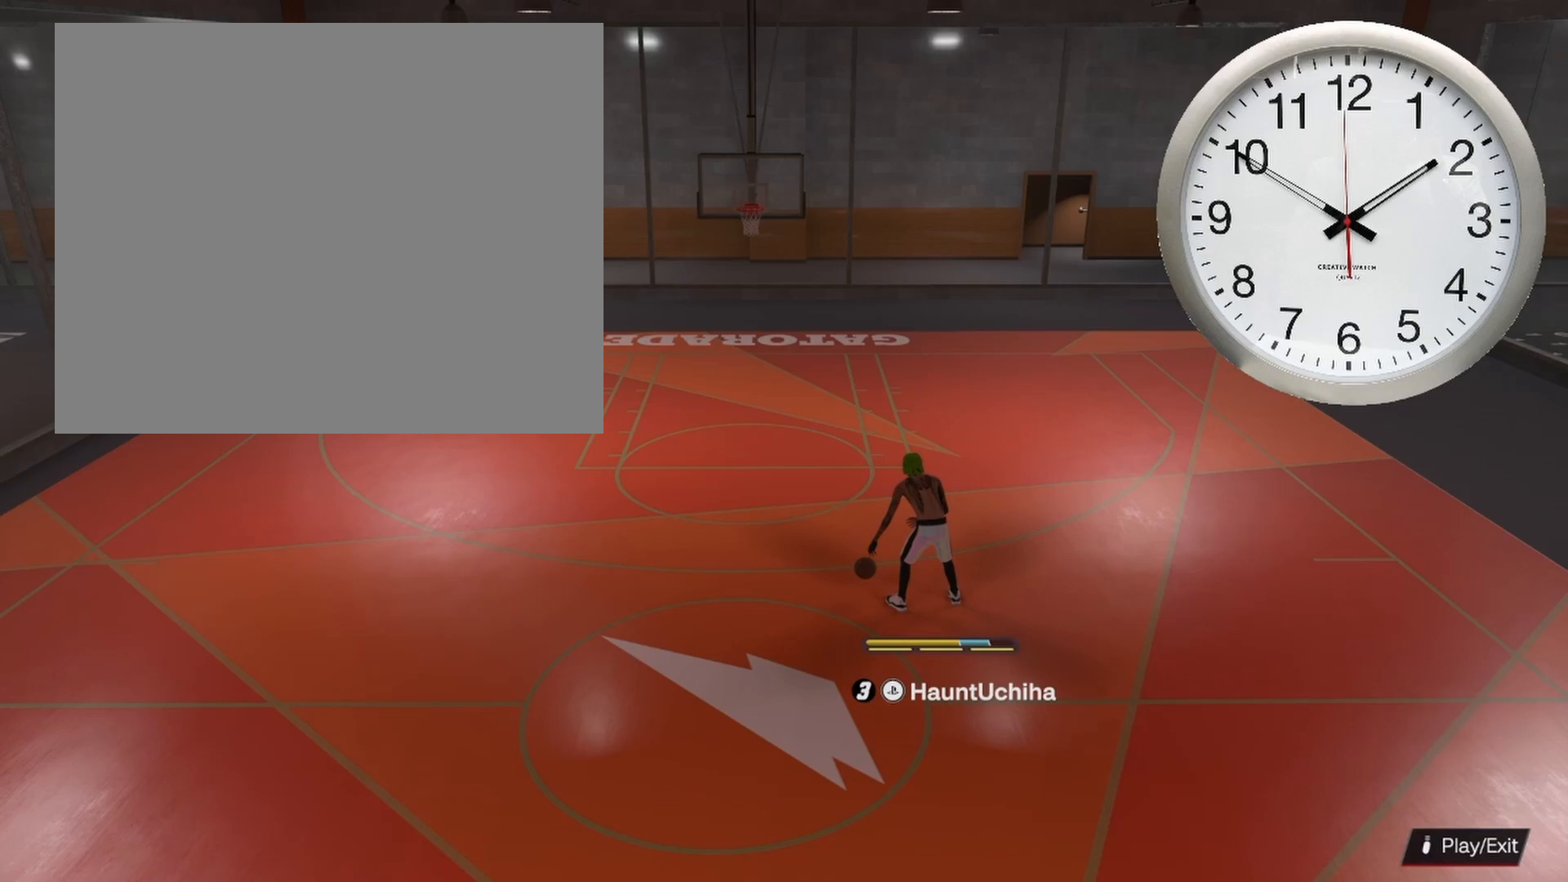
{"buttons": [], "left_stick": "down-left", "right_stick": "center", "events": [[300, "left_stick", "left"], [350, "left_stick", "down-left"]]}
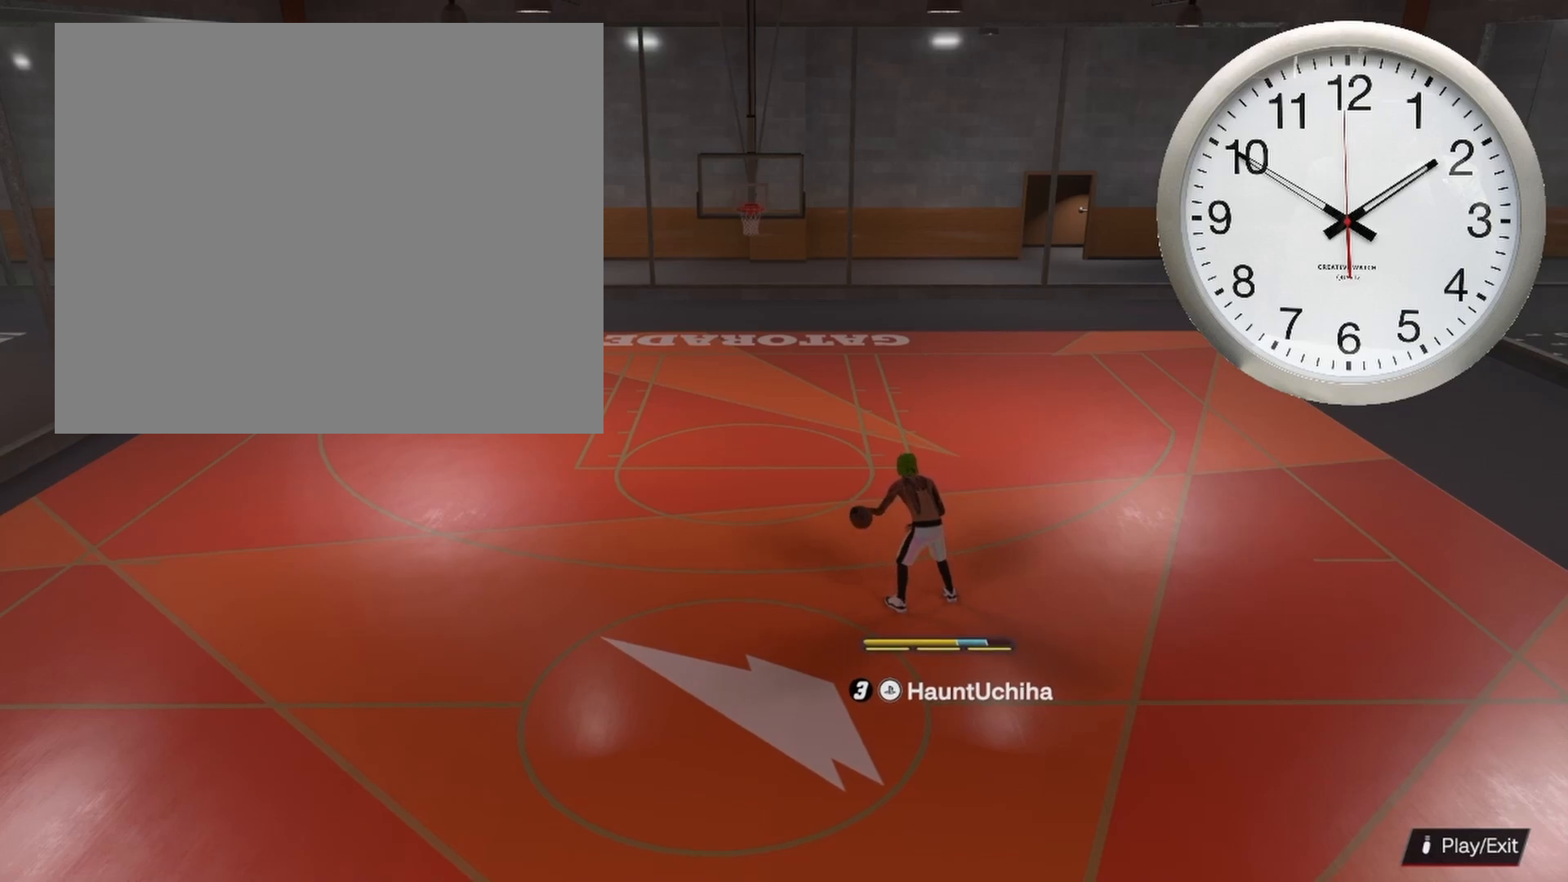
{"buttons": [], "left_stick": "center", "right_stick": "center", "events": [[217, "left_stick", "center"]]}
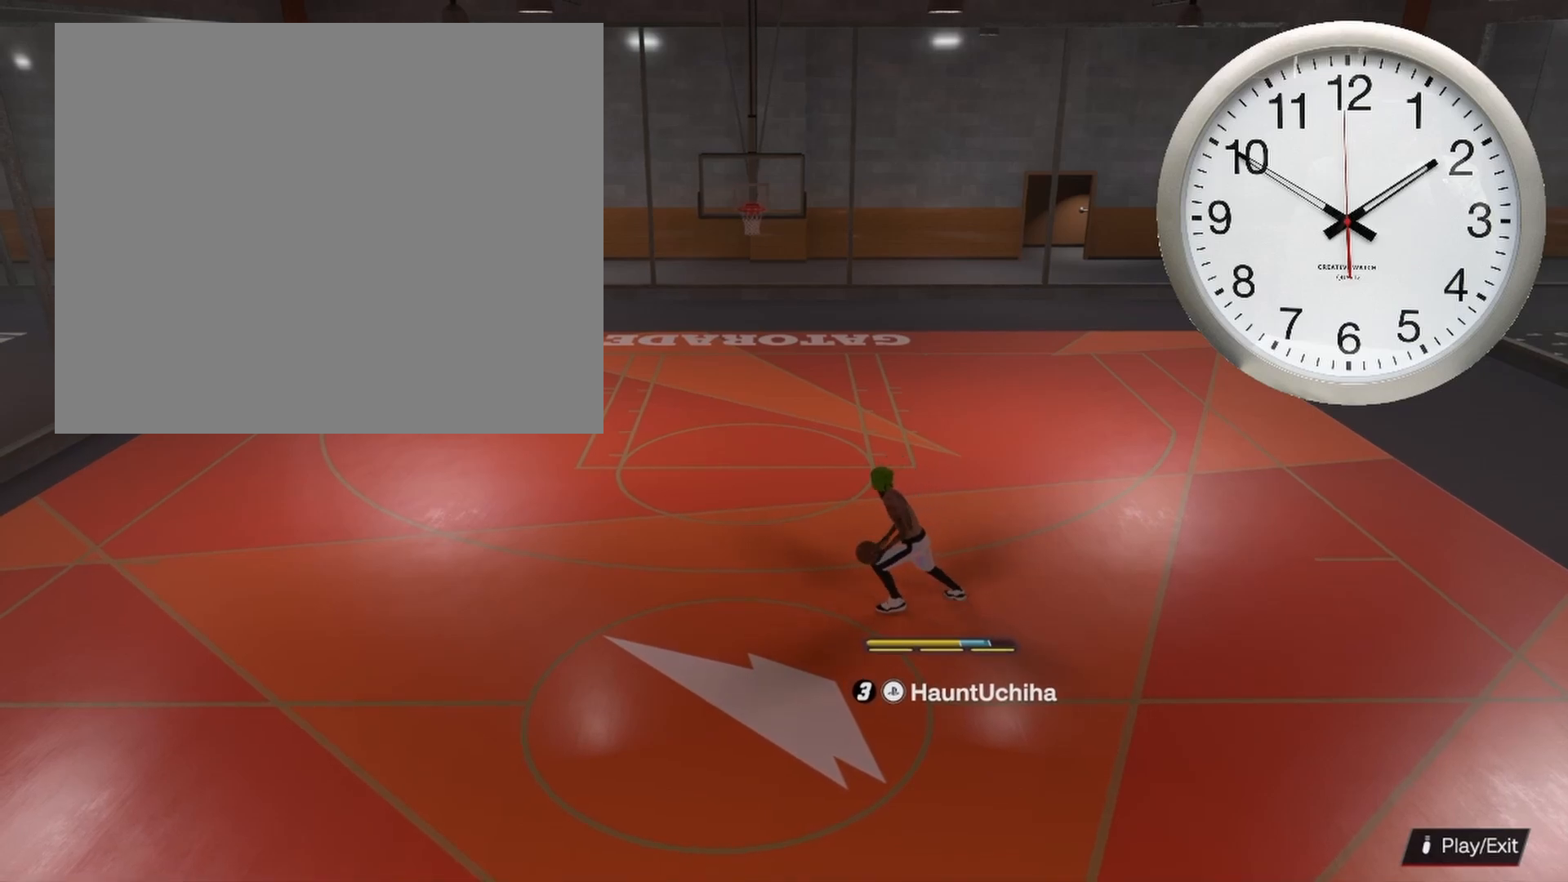
{"buttons": ["R2"], "left_stick": "center", "right_stick": "center", "events": [[217, "R2", "down"], [233, "right_stick", "up-right"], [317, "right_stick", "center"]]}
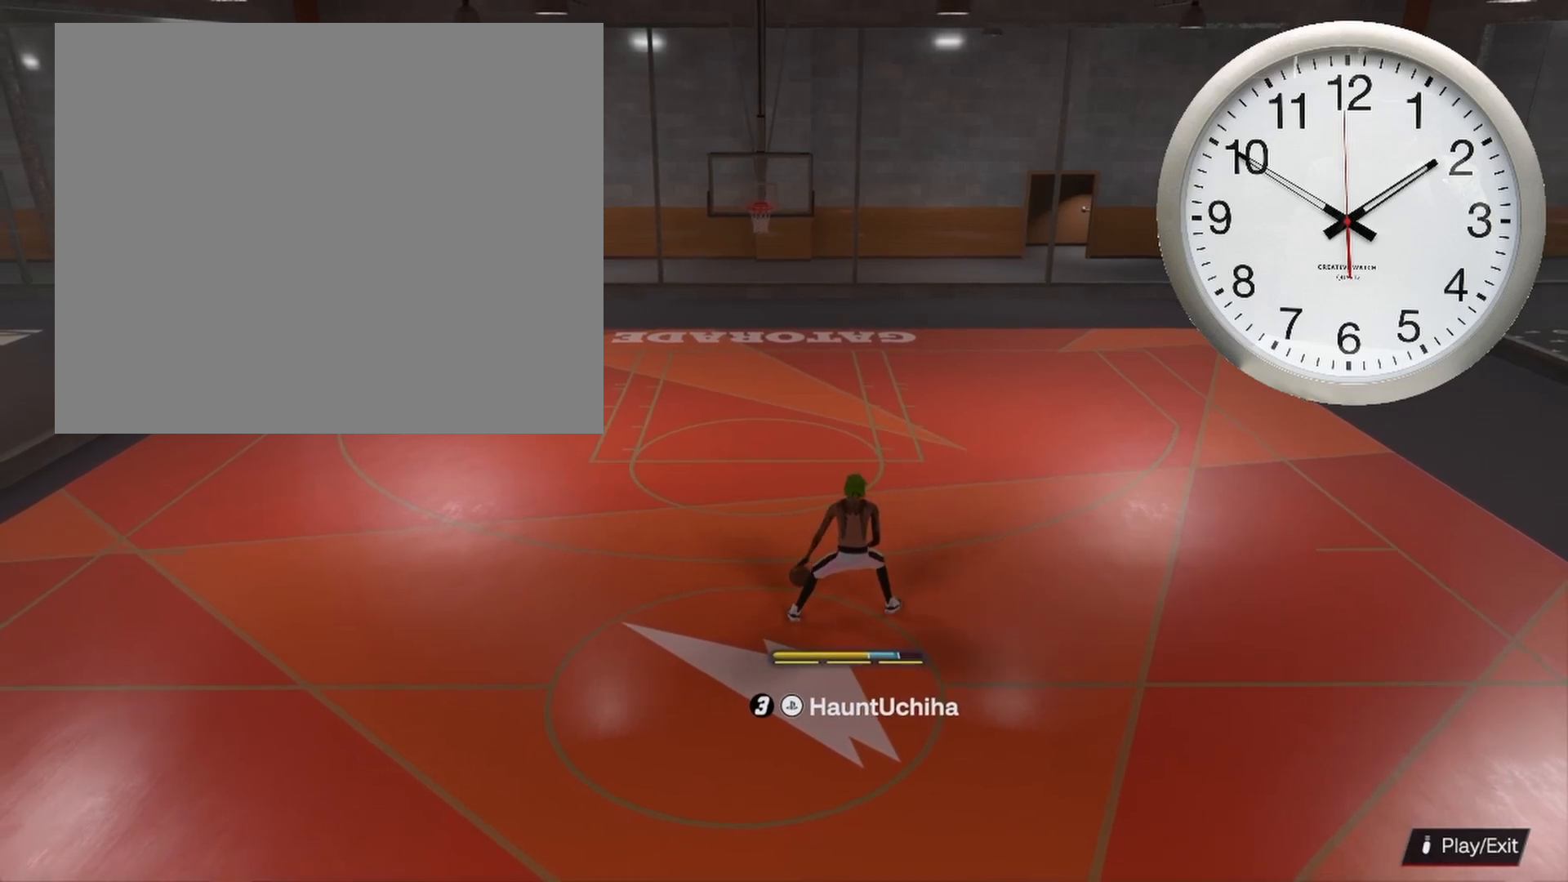
{"buttons": [], "left_stick": "center", "right_stick": "center", "events": [[67, "R2", "up"], [317, "right_stick", "up-left"], [400, "right_stick", "center"]]}
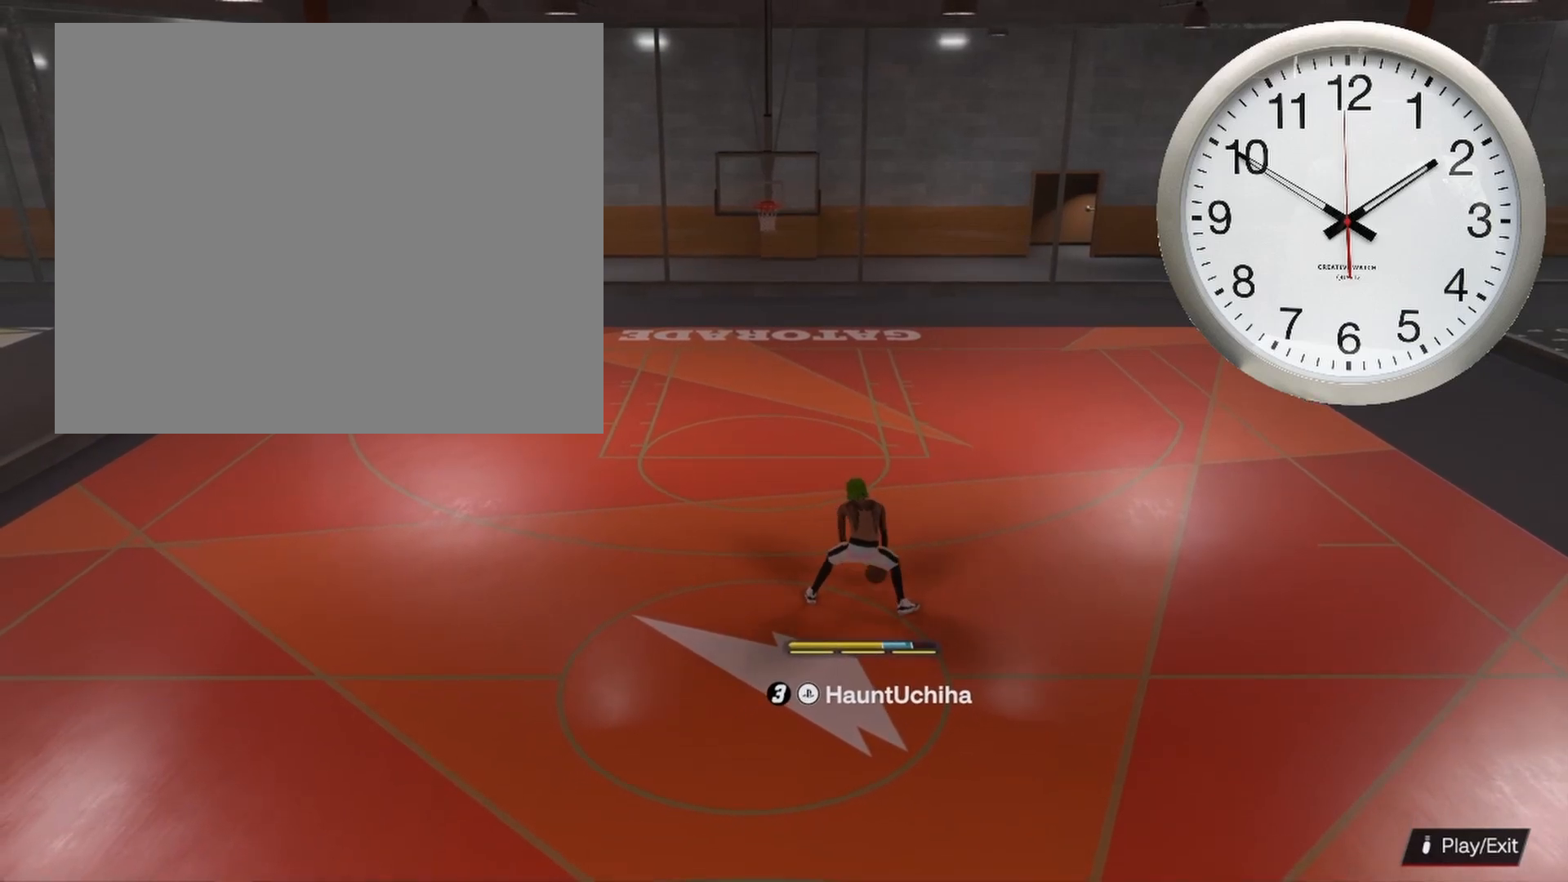
{"buttons": [], "left_stick": "center", "right_stick": "center", "events": []}
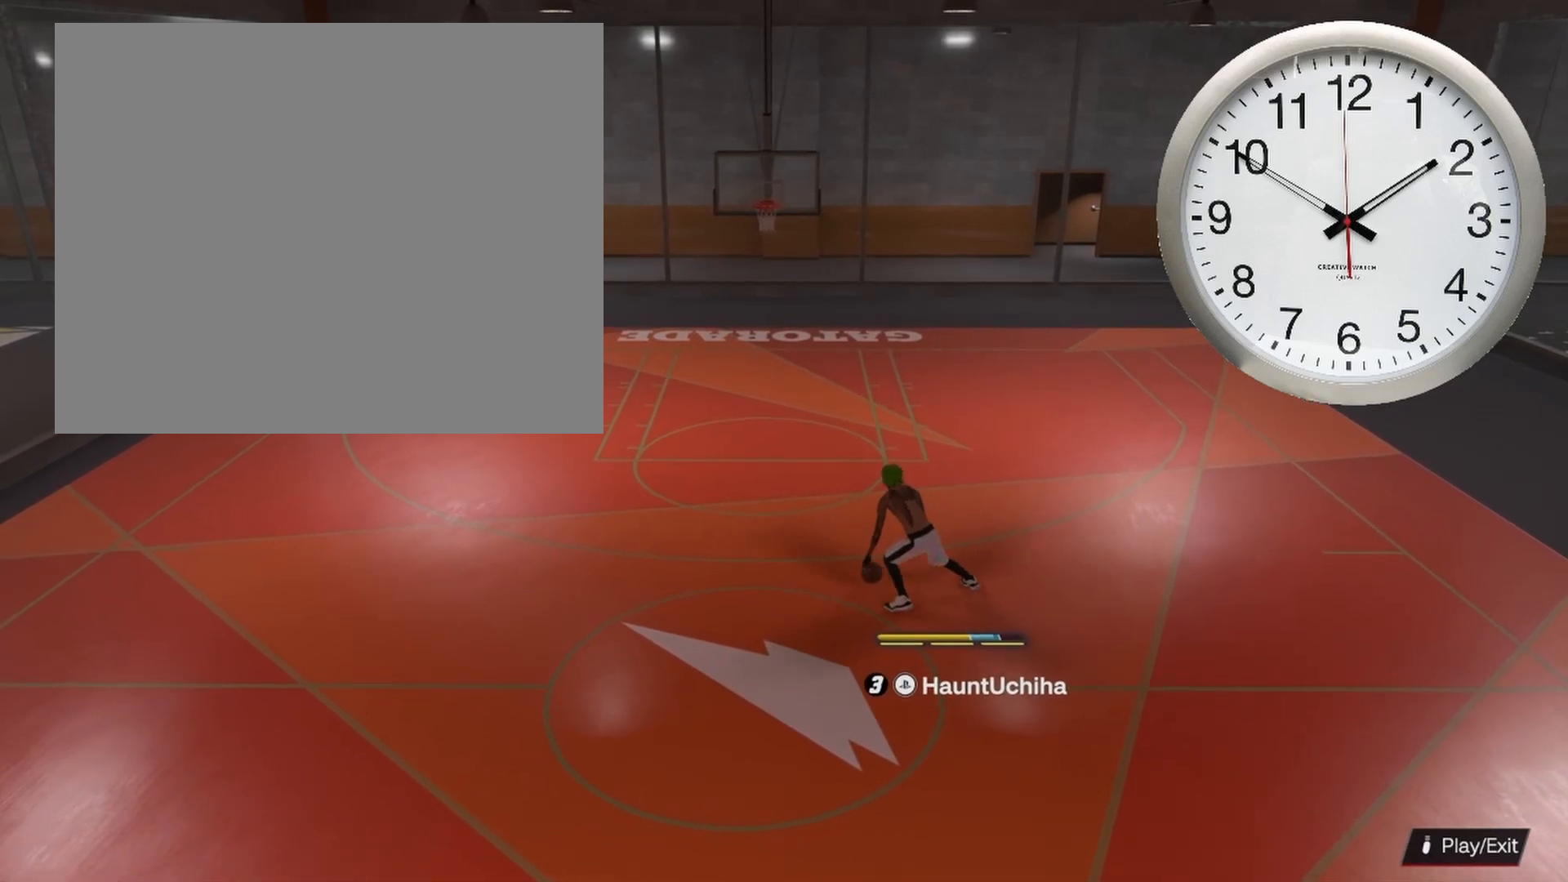
{"buttons": [], "left_stick": "center", "right_stick": "center", "events": [[233, "R2", "down"], [267, "right_stick", "up-right"], [317, "right_stick", "center"], [467, "R2", "up"]]}
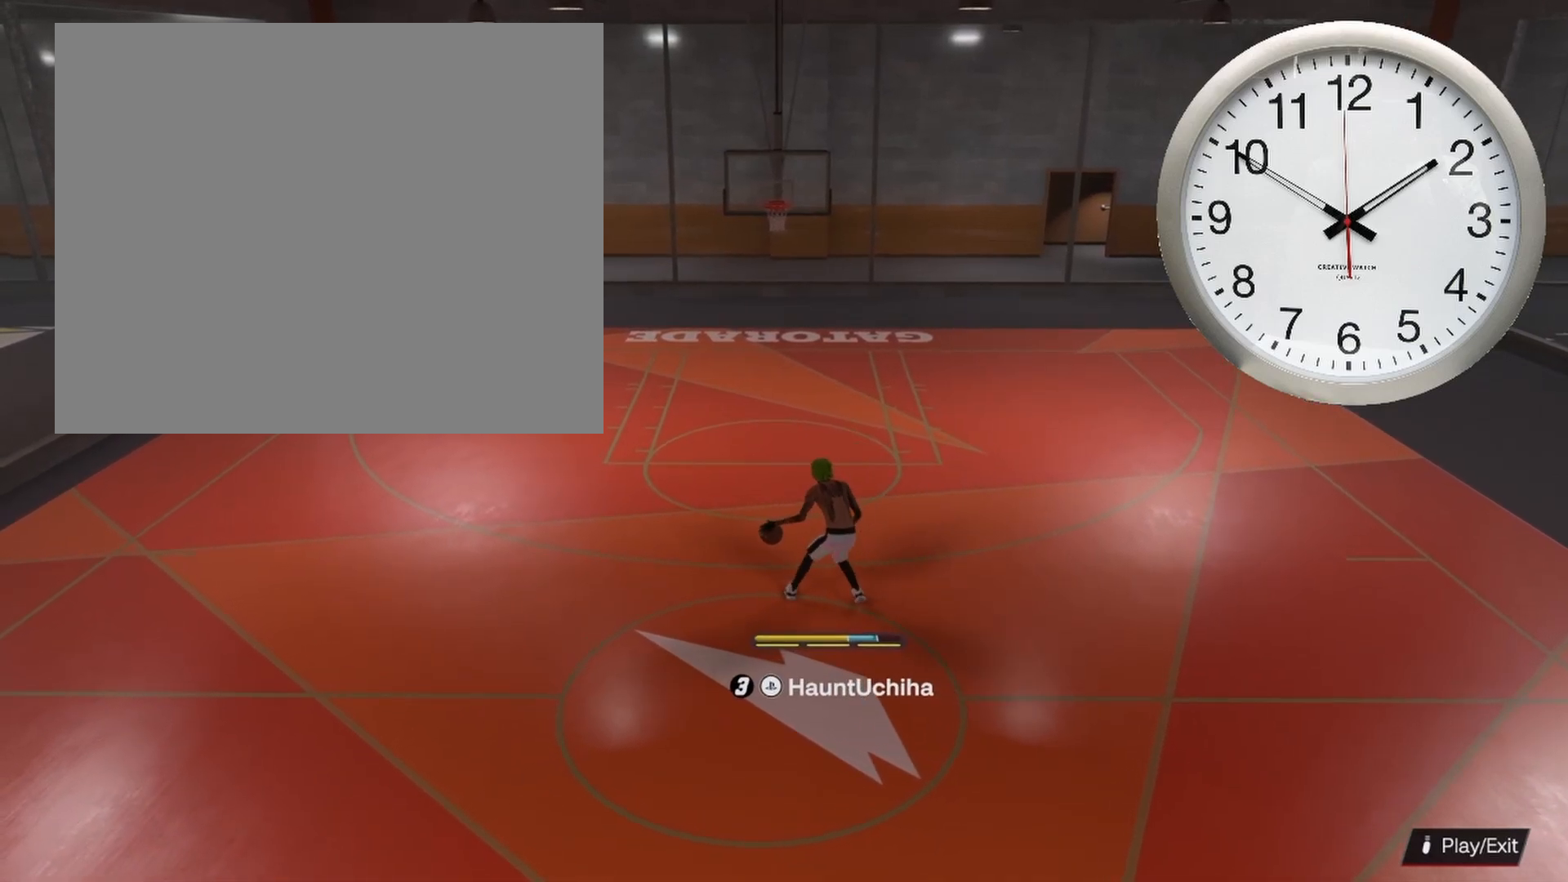
{"buttons": [], "left_stick": "center", "right_stick": "center", "events": [[350, "right_stick", "up-left"], [433, "right_stick", "center"]]}
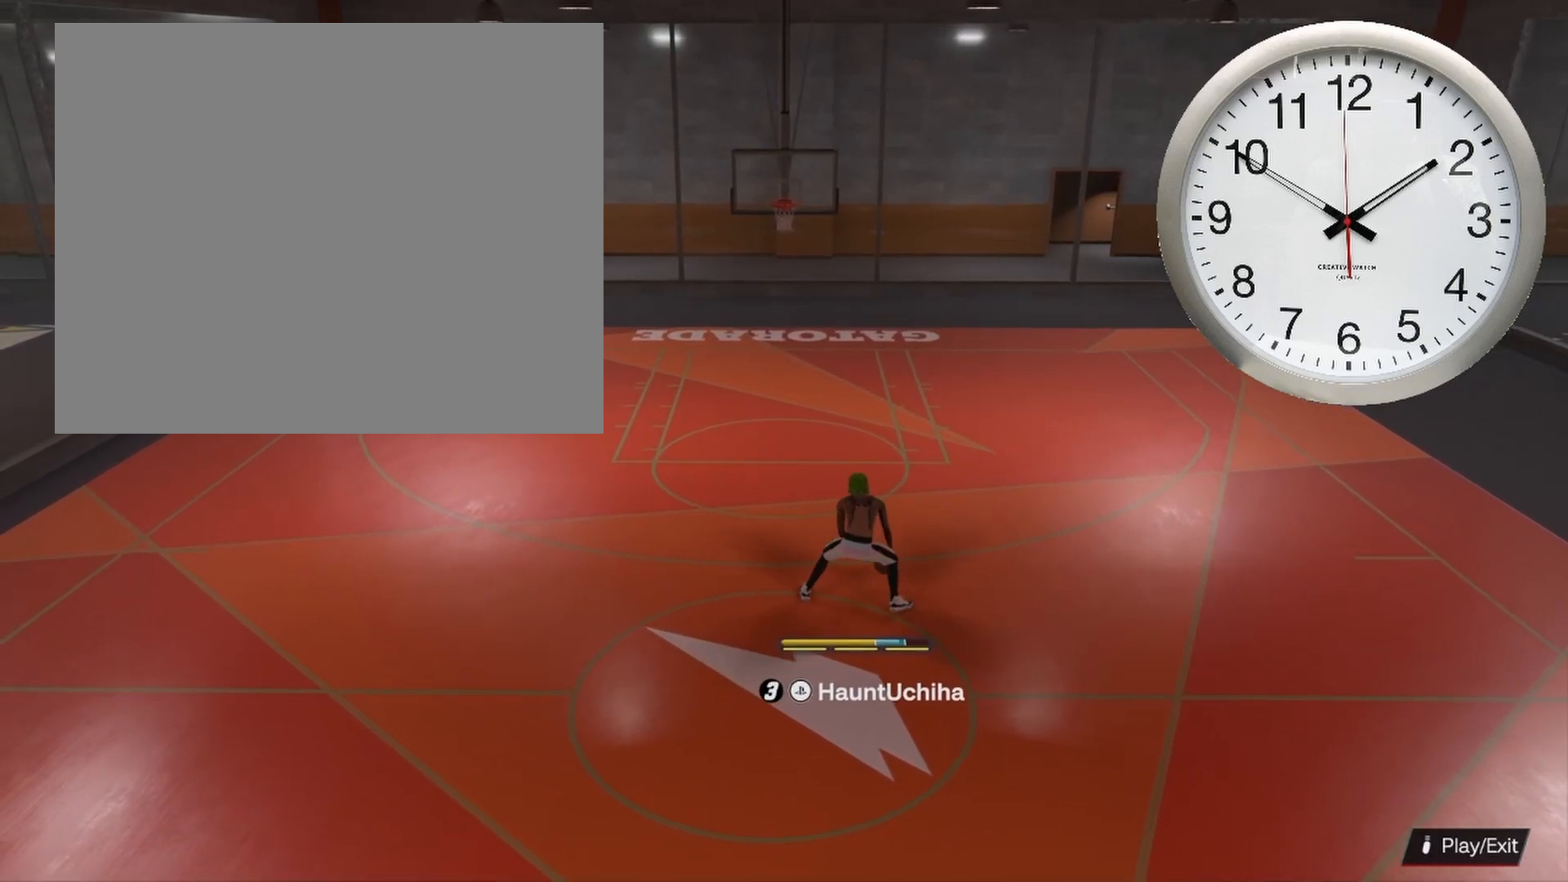
{"buttons": ["R2"], "left_stick": "center", "right_stick": "center", "events": [[300, "R2", "down"], [317, "right_stick", "up-right"], [383, "right_stick", "center"]]}
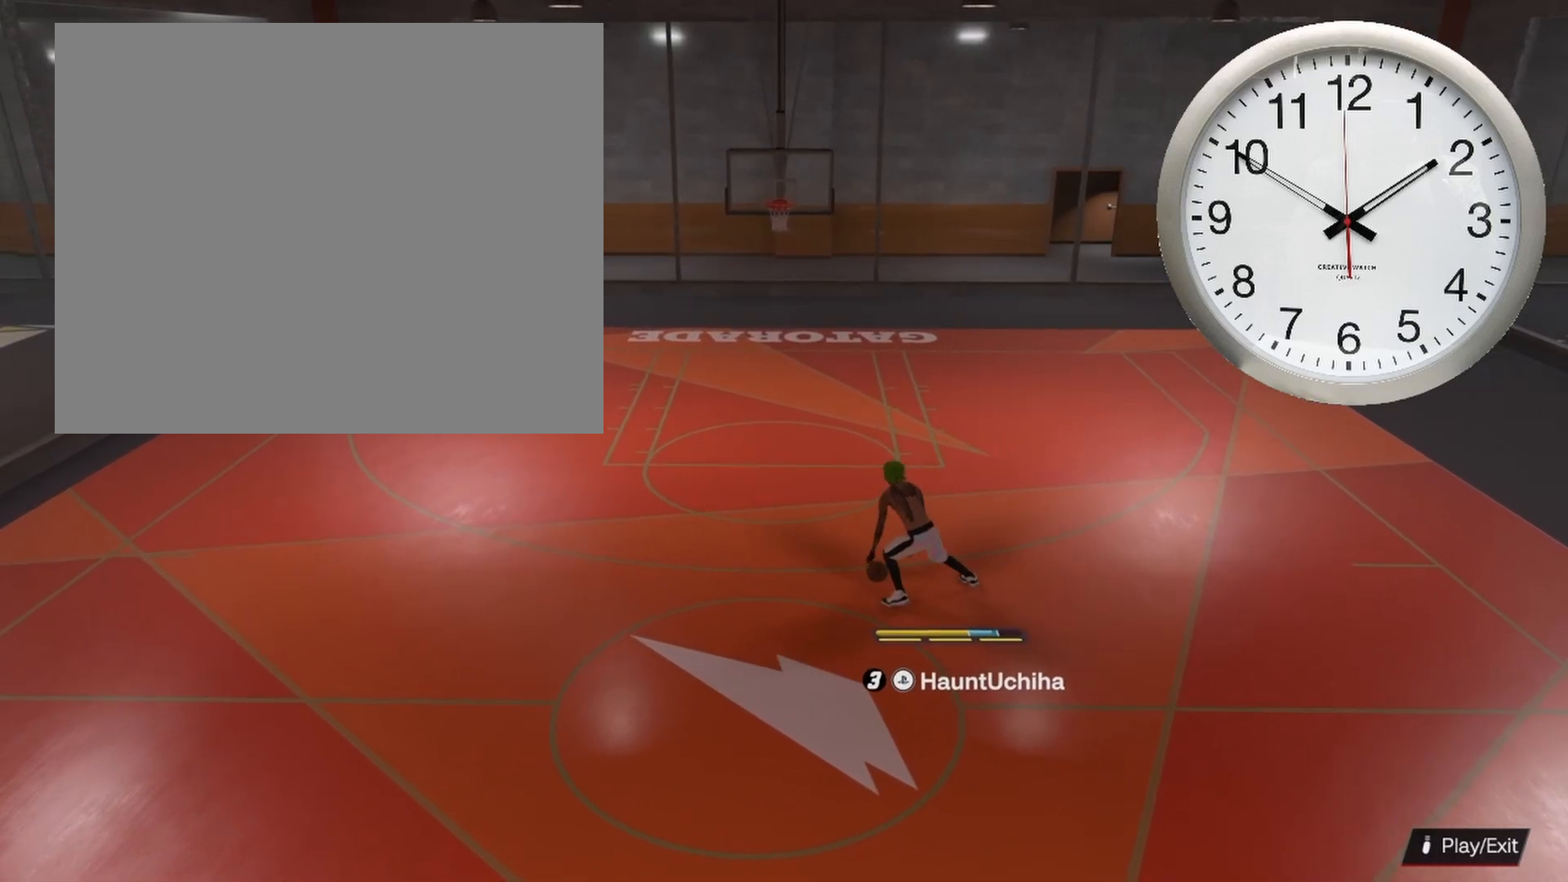
{"buttons": [], "left_stick": "center", "right_stick": "center", "events": [[50, "R2", "up"]]}
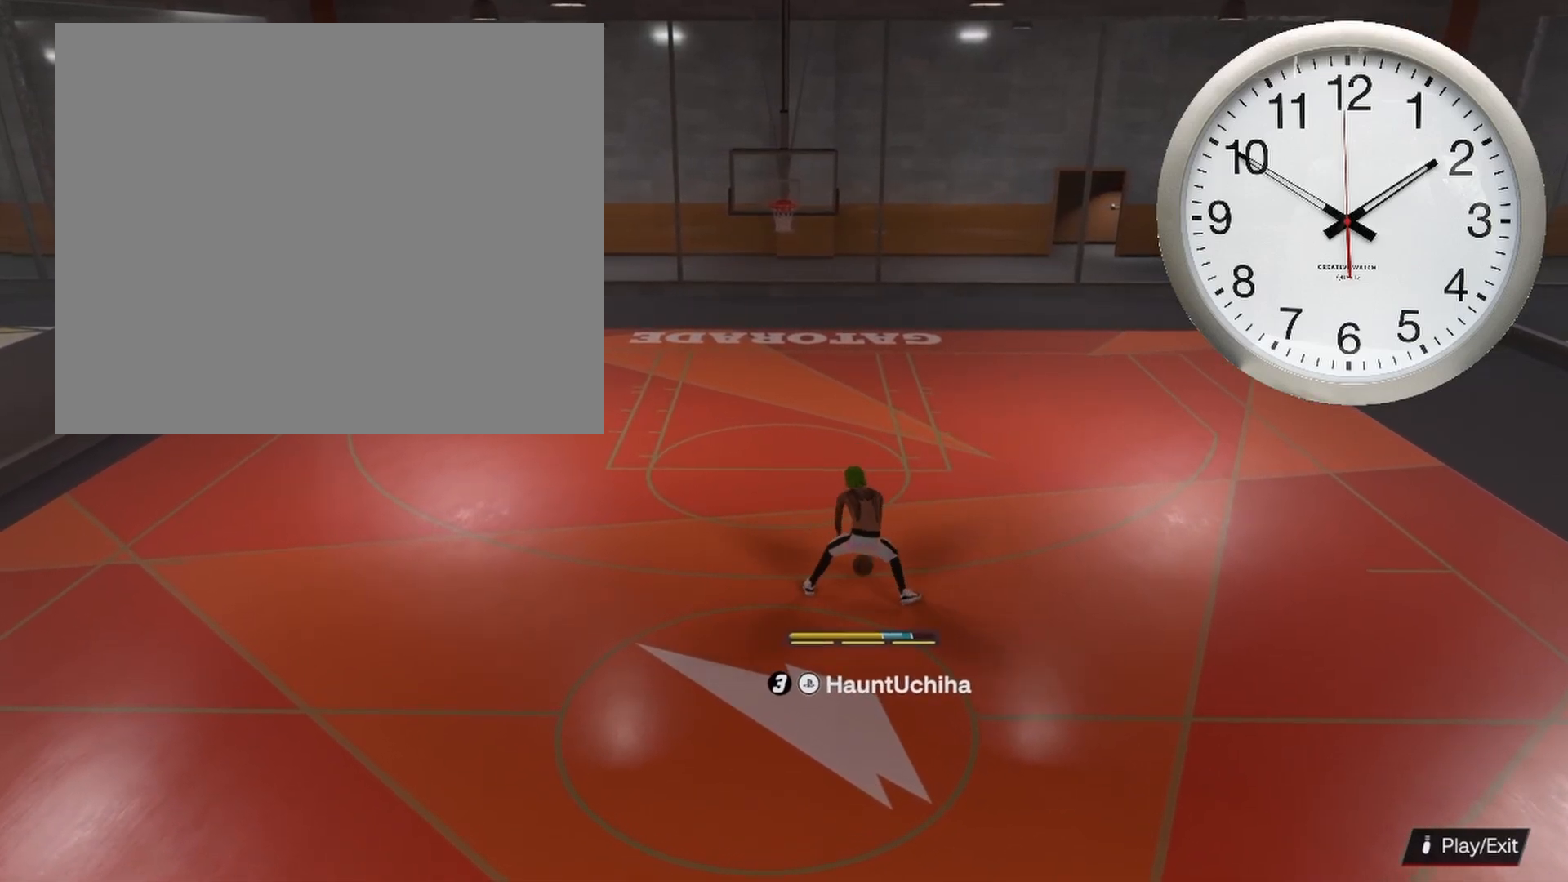
{"buttons": ["R2"], "left_stick": "center", "right_stick": "center", "events": [[383, "R2", "down"], [383, "right_stick", "up-right"], [433, "right_stick", "center"]]}
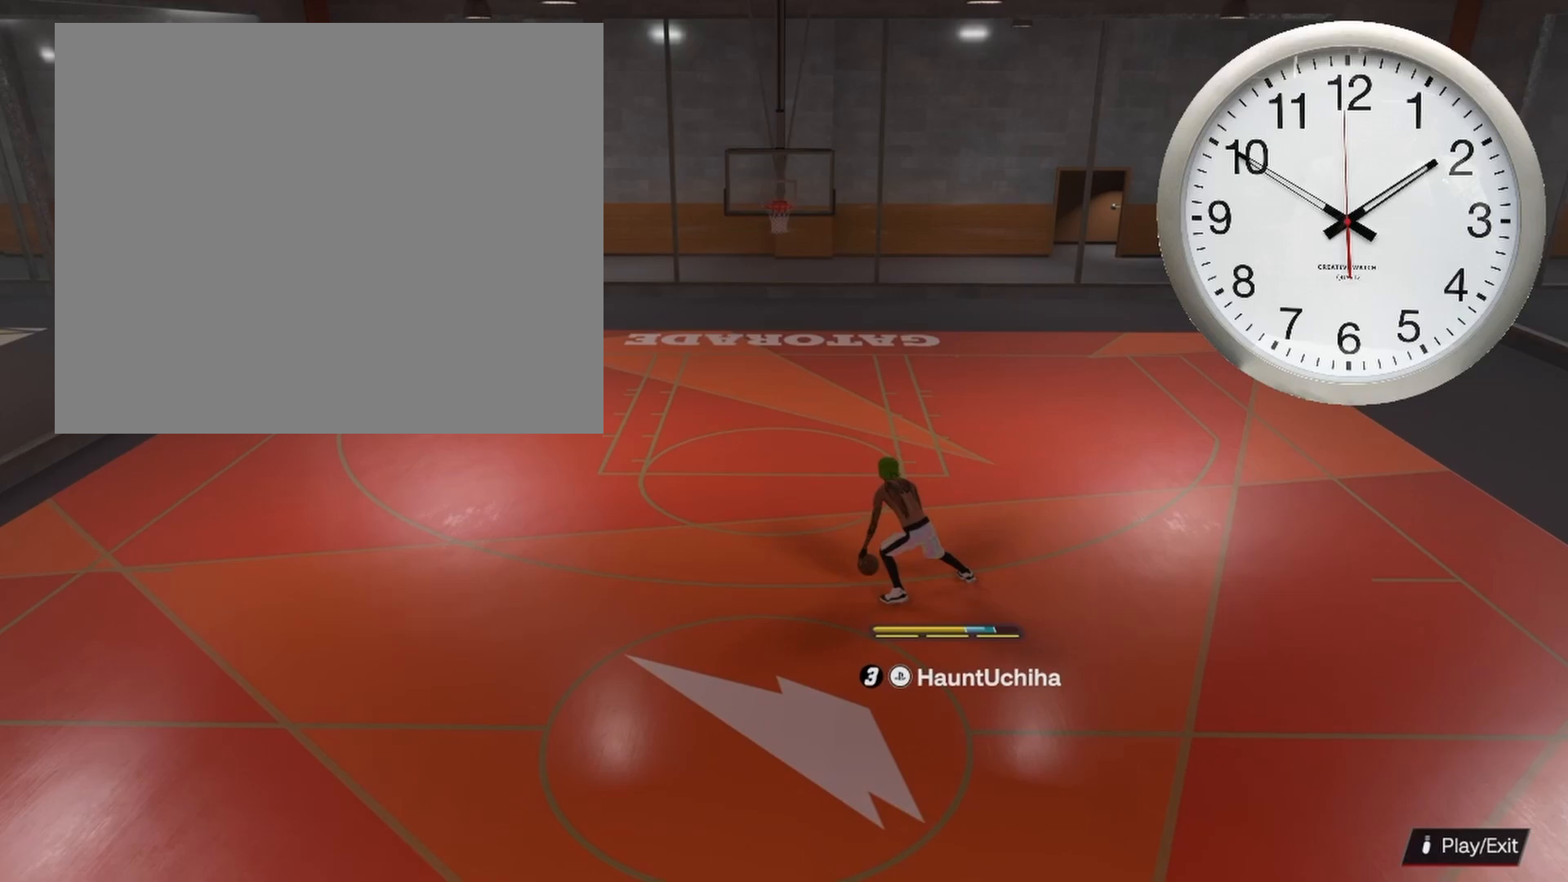
{"buttons": [], "left_stick": "center", "right_stick": "center", "events": [[50, "R2", "up"]]}
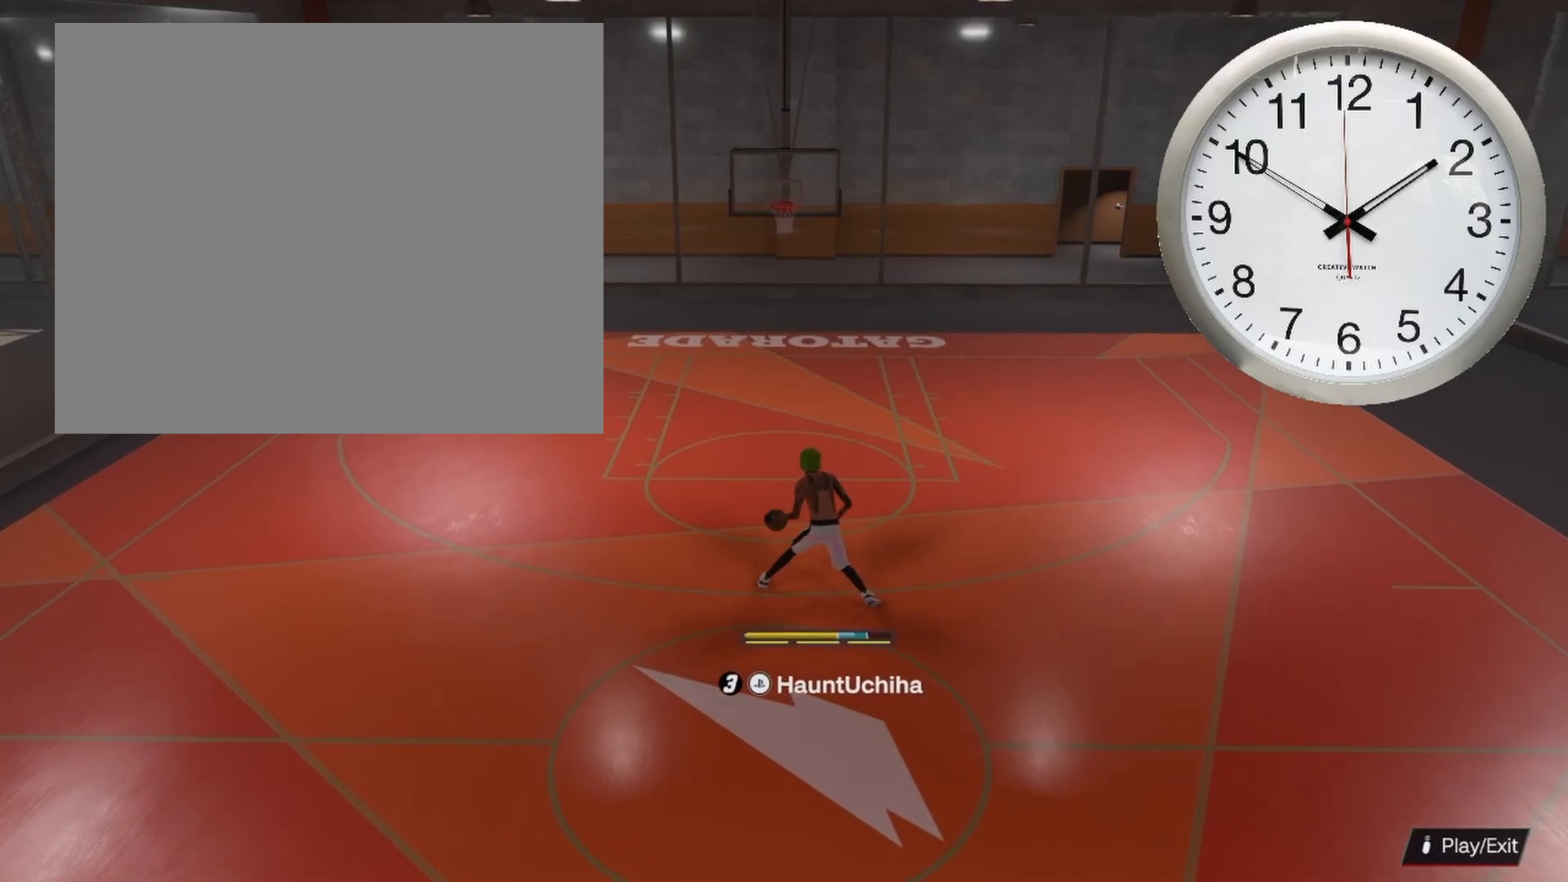
{"buttons": [], "left_stick": "center", "right_stick": "center", "events": [[33, "right_stick", "up-left"], [100, "right_stick", "center"]]}
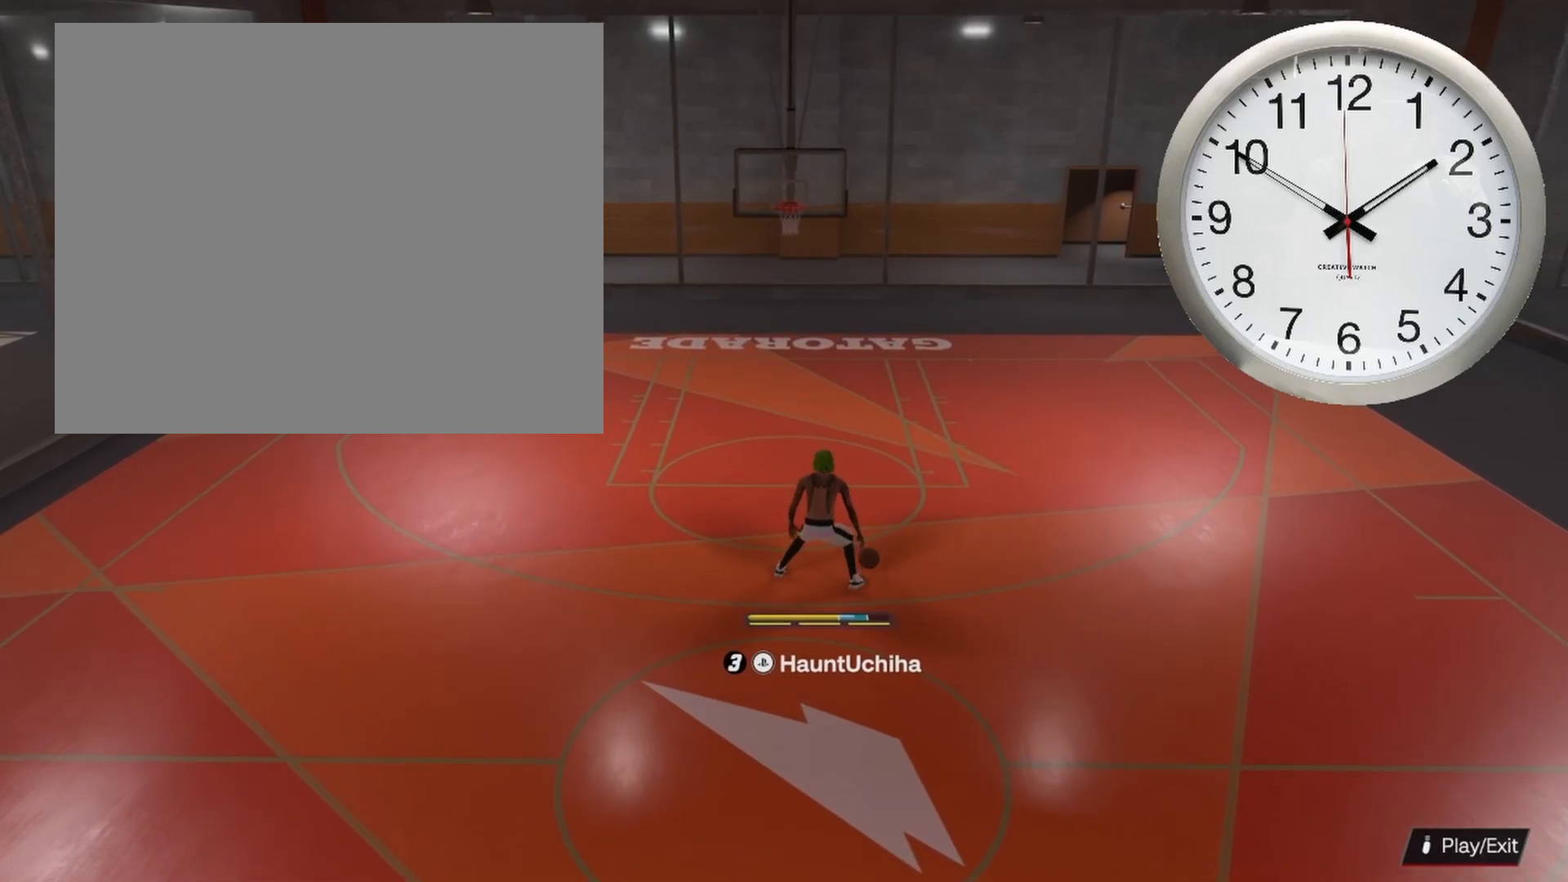
{"buttons": [], "left_stick": "down", "right_stick": "center", "events": [[367, "left_stick", "down"]]}